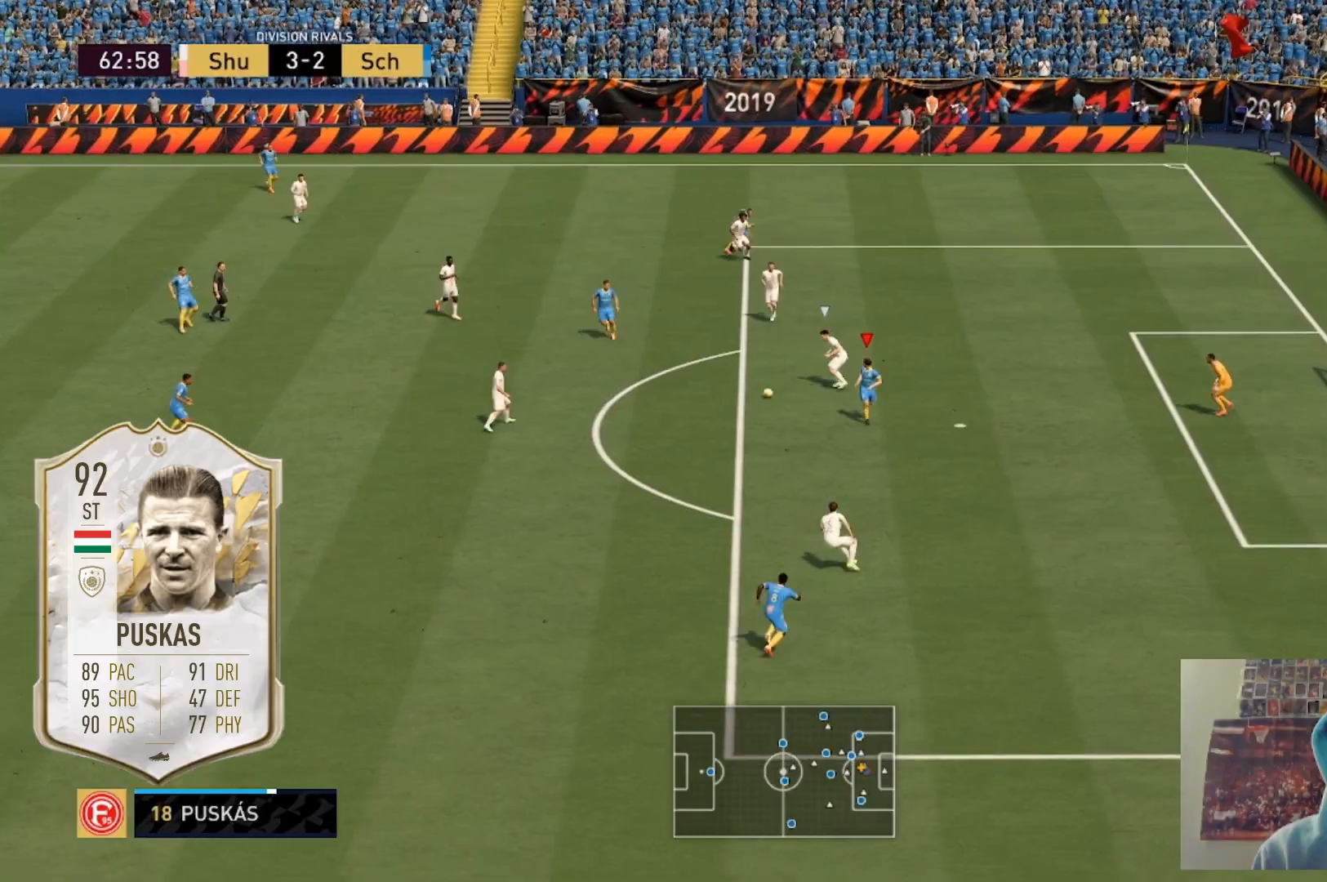
Gameplay with a controller (Xbox layout); each line is a JSON object with the inputs held at the frame after it. "events" lists button and stick changes between this image and that frame as [ms after this image, input, new state], when the widget could be followed in between. Not read: L3 R3.
{"buttons": [], "left_stick": "down-left", "right_stick": "center", "events": [[66, "left_stick", "left"], [367, "left_stick", "down-left"]]}
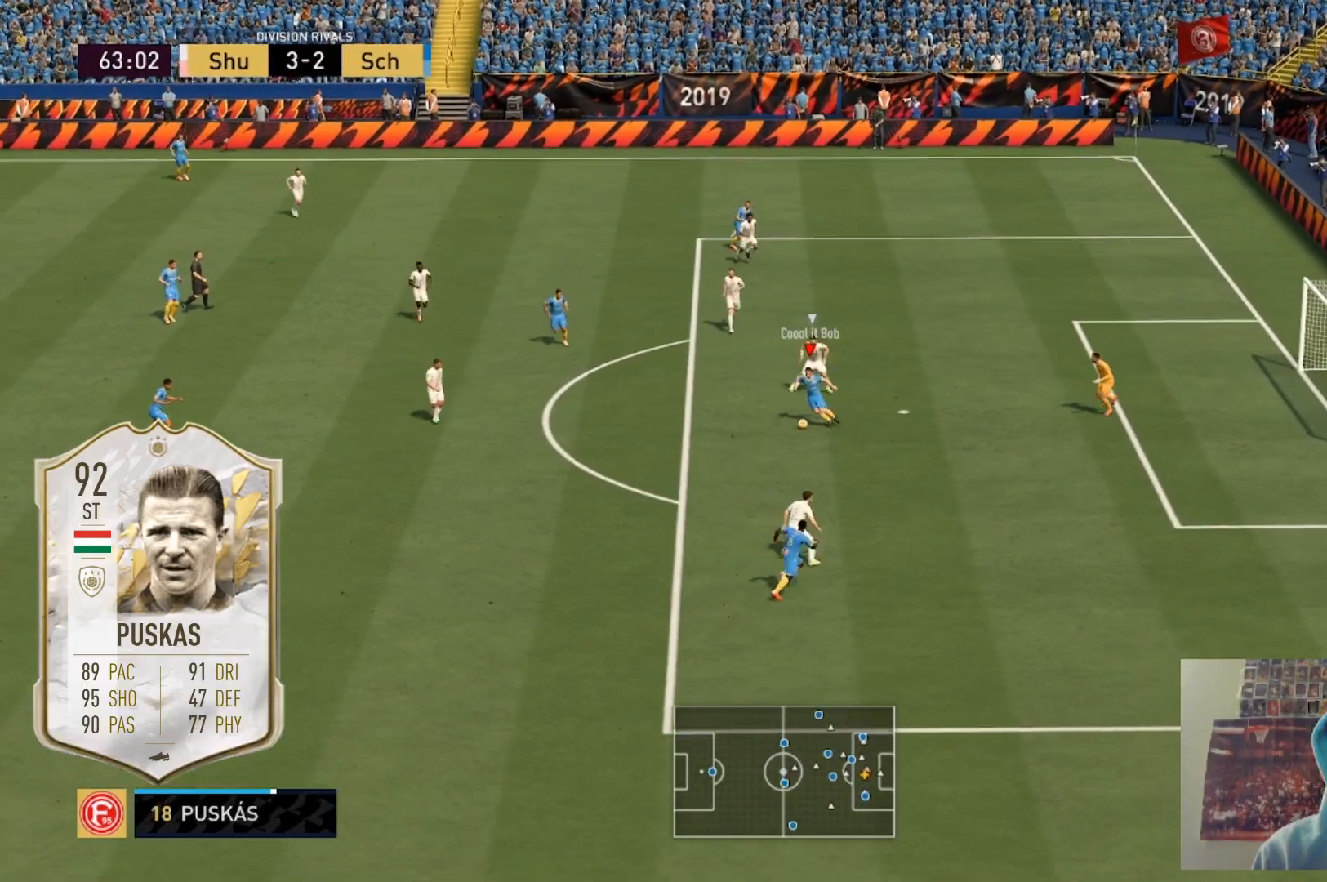
{"buttons": ["L2"], "left_stick": "center", "right_stick": "up-right", "events": [[134, "left_stick", "center"], [234, "L2", "down"], [234, "right_stick", "right"], [367, "right_stick", "center"], [467, "right_stick", "up-right"]]}
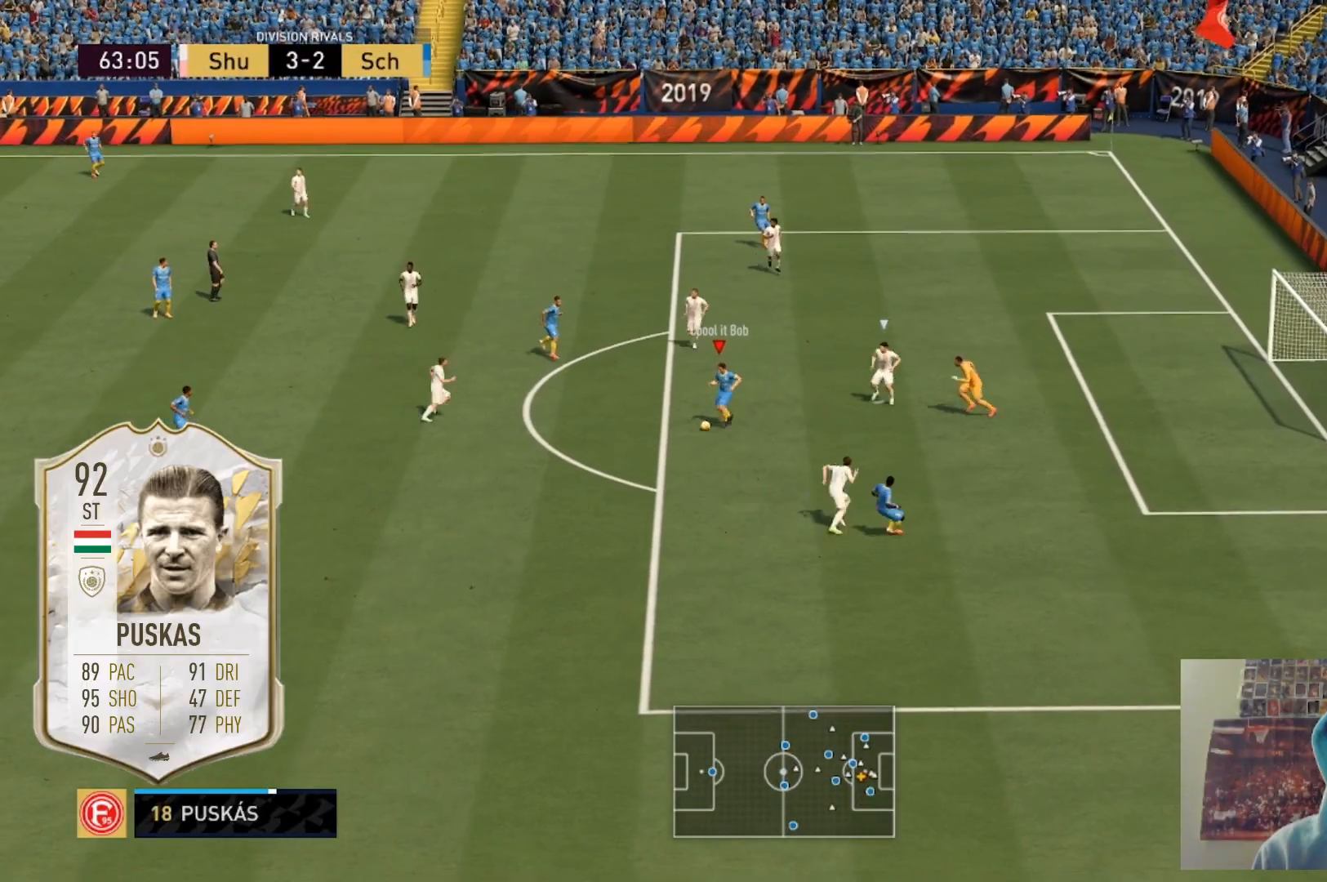
{"buttons": [], "left_stick": "up", "right_stick": "center", "events": [[33, "right_stick", "center"], [333, "L2", "up"], [400, "left_stick", "up"]]}
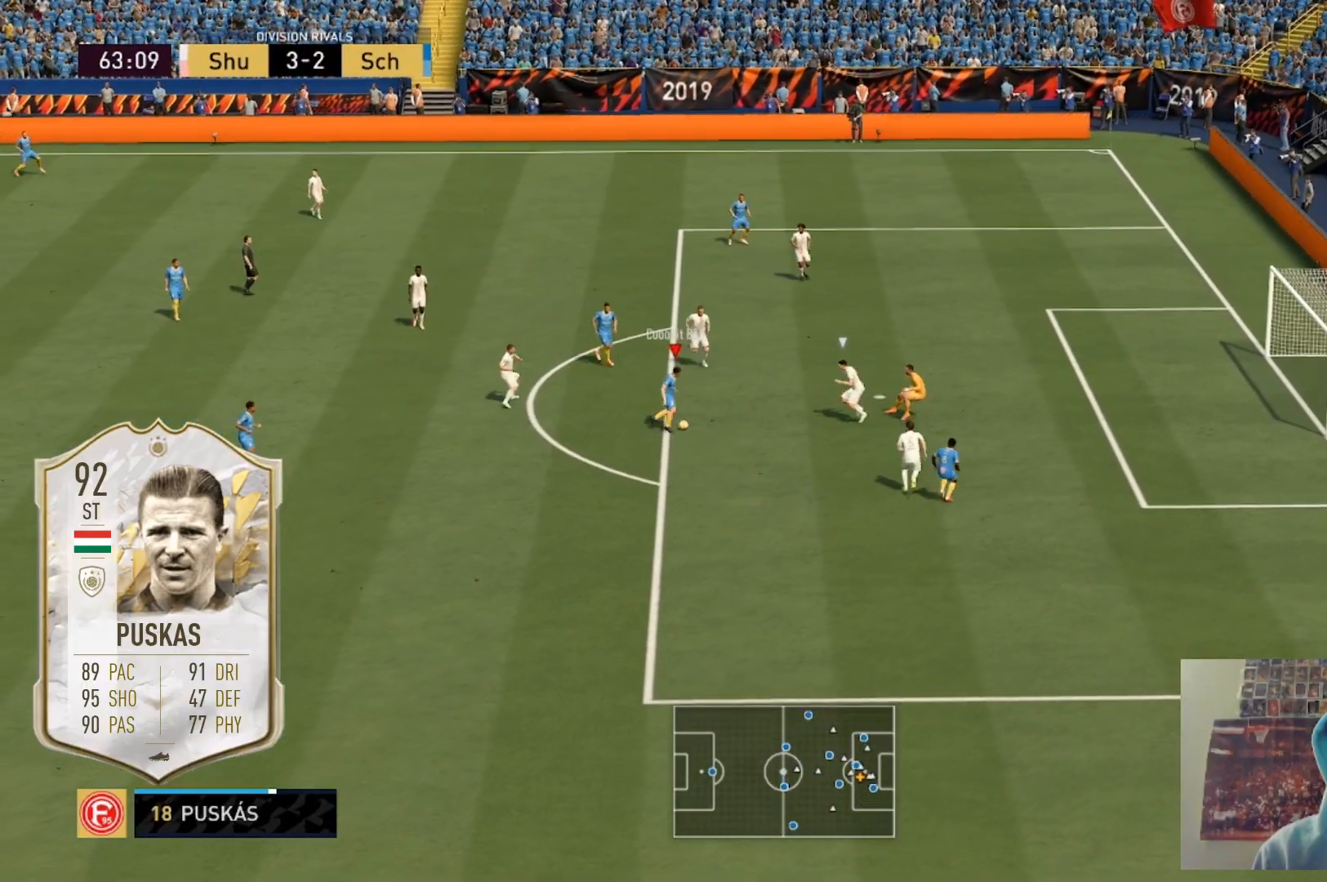
{"buttons": ["R2"], "left_stick": "up-right", "right_stick": "center", "events": [[267, "left_stick", "up-right"], [434, "R2", "down"]]}
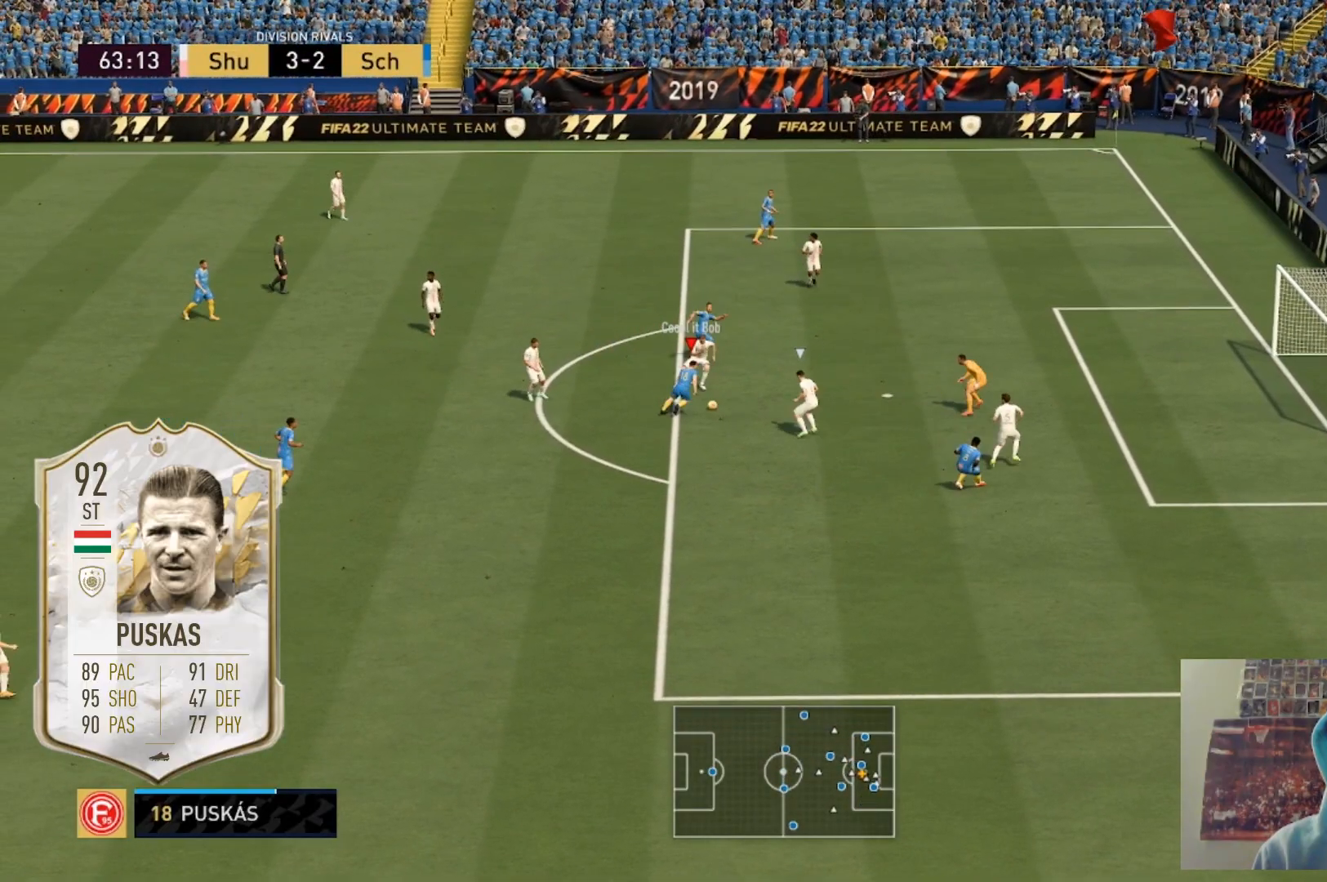
{"buttons": [], "left_stick": "up-right", "right_stick": "center", "events": [[33, "R2", "up"]]}
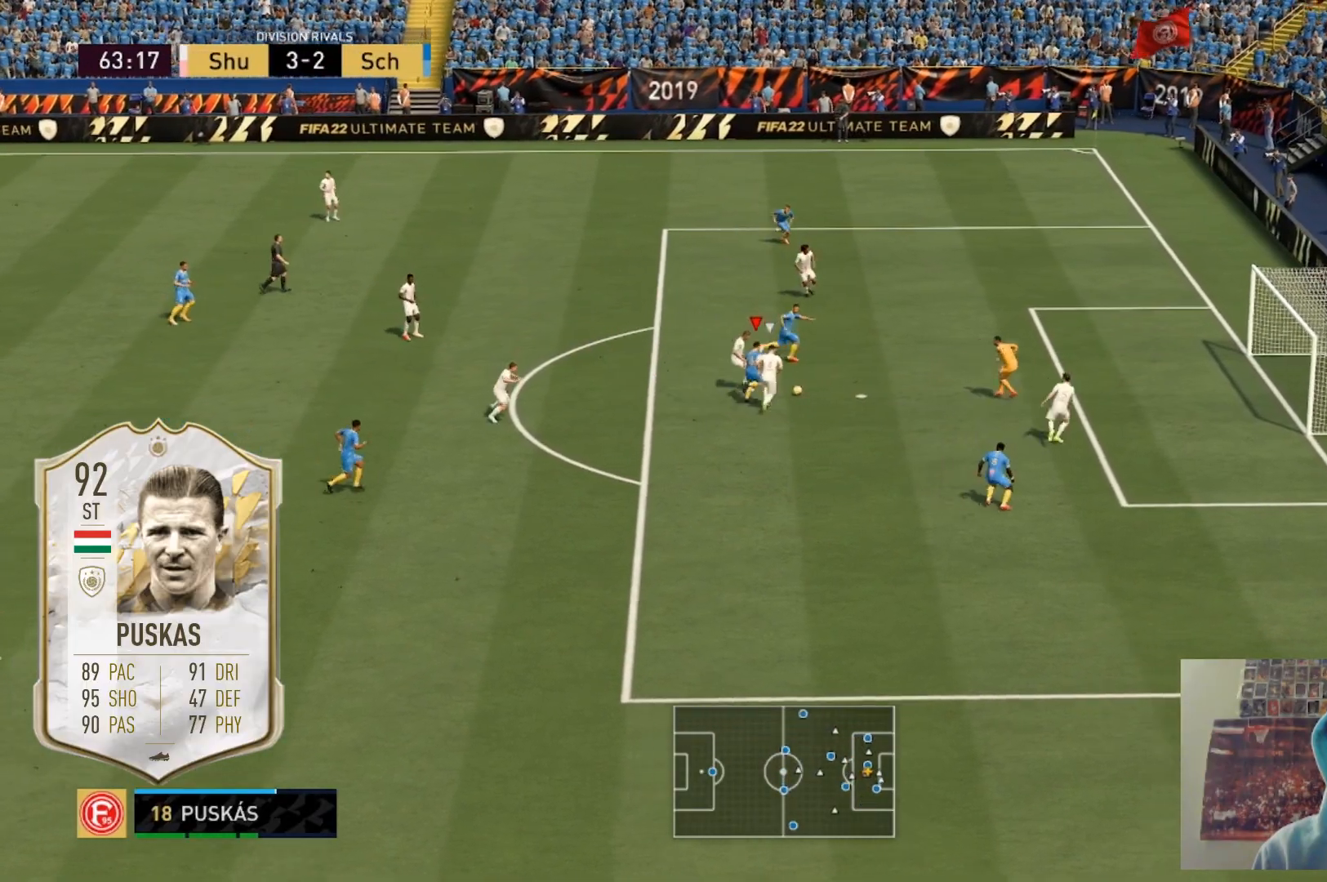
{"buttons": [], "left_stick": "up-right", "right_stick": "center", "events": []}
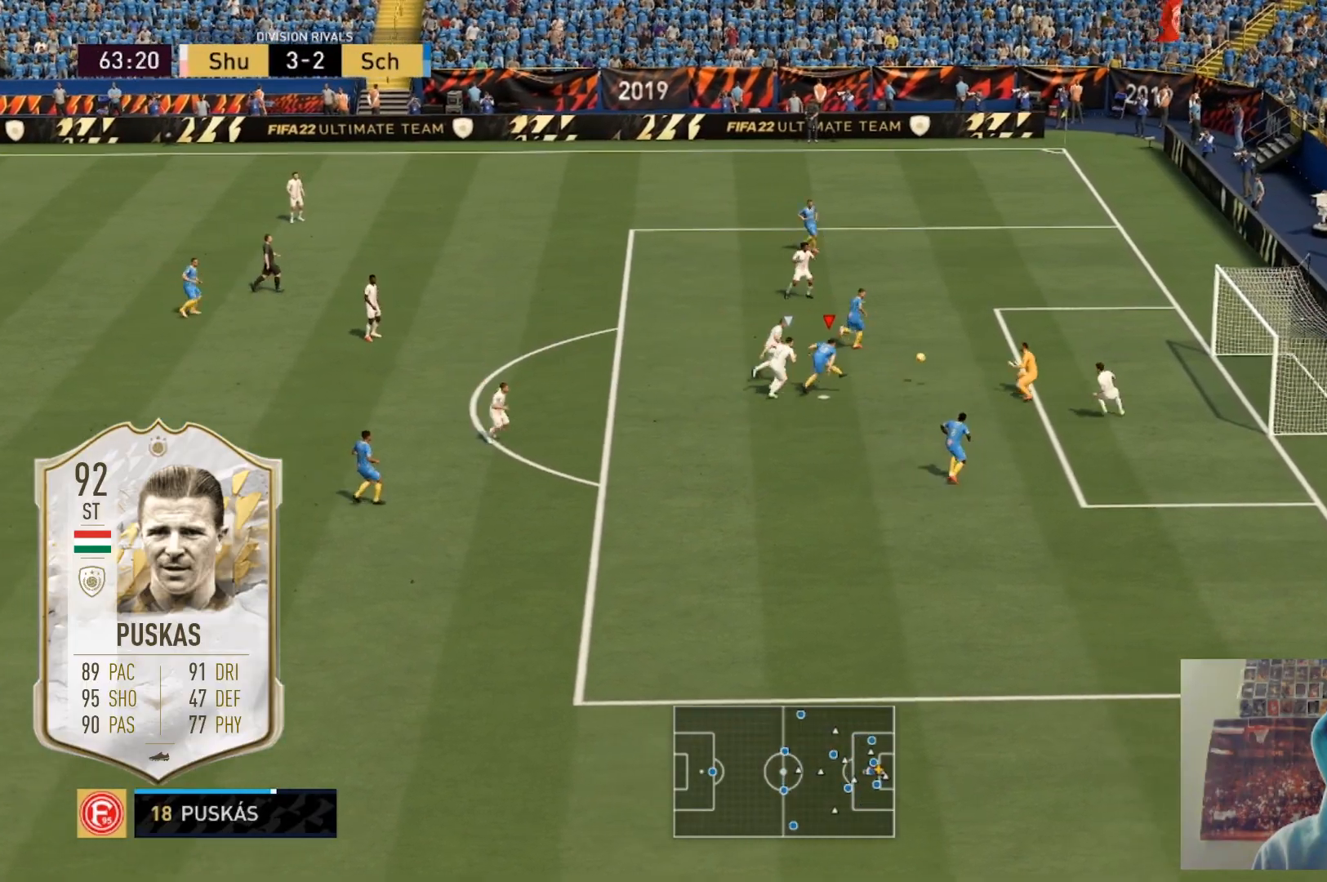
{"buttons": [], "left_stick": "up-right", "right_stick": "center", "events": []}
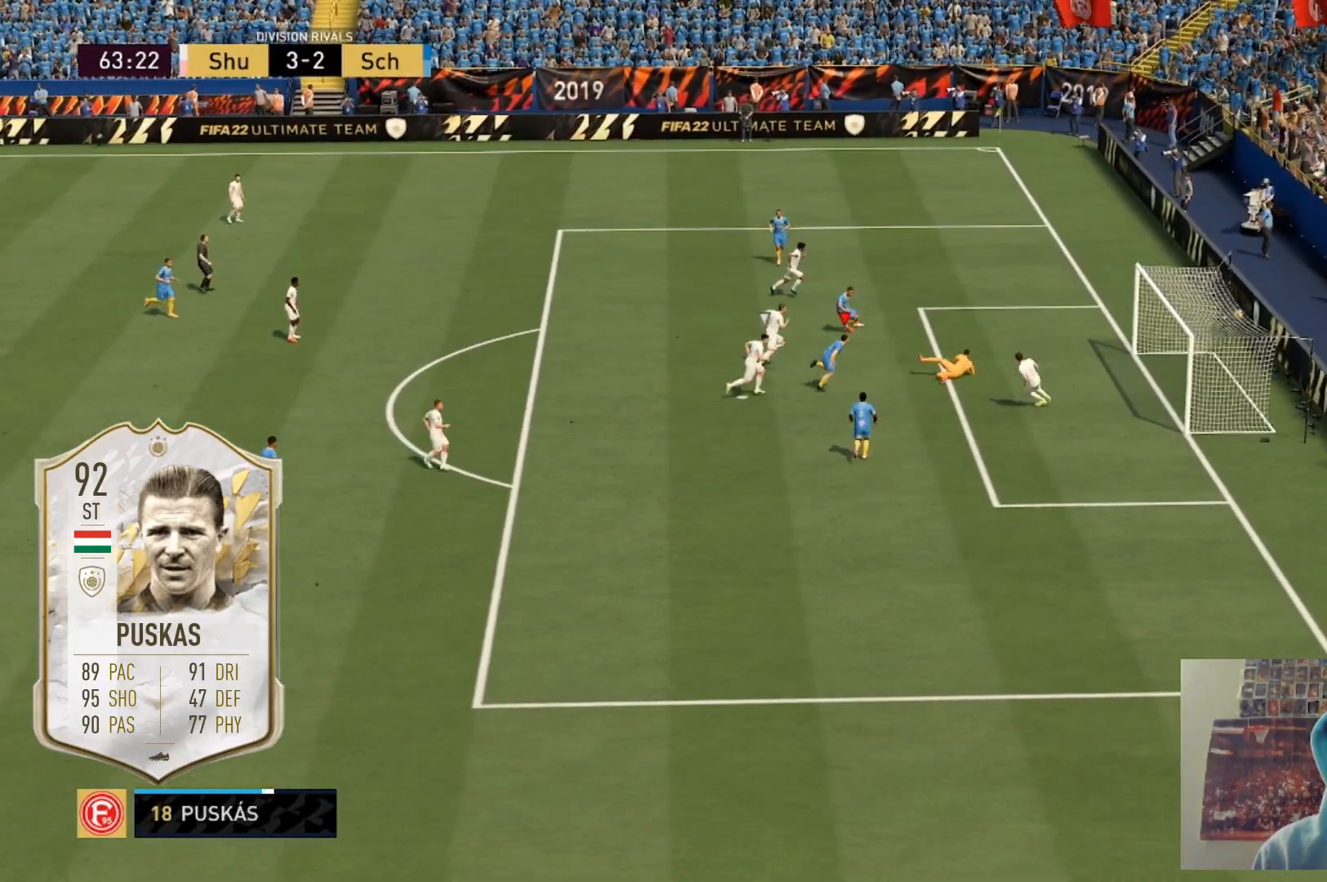
{"buttons": [], "left_stick": "up", "right_stick": "center", "events": [[334, "left_stick", "up"]]}
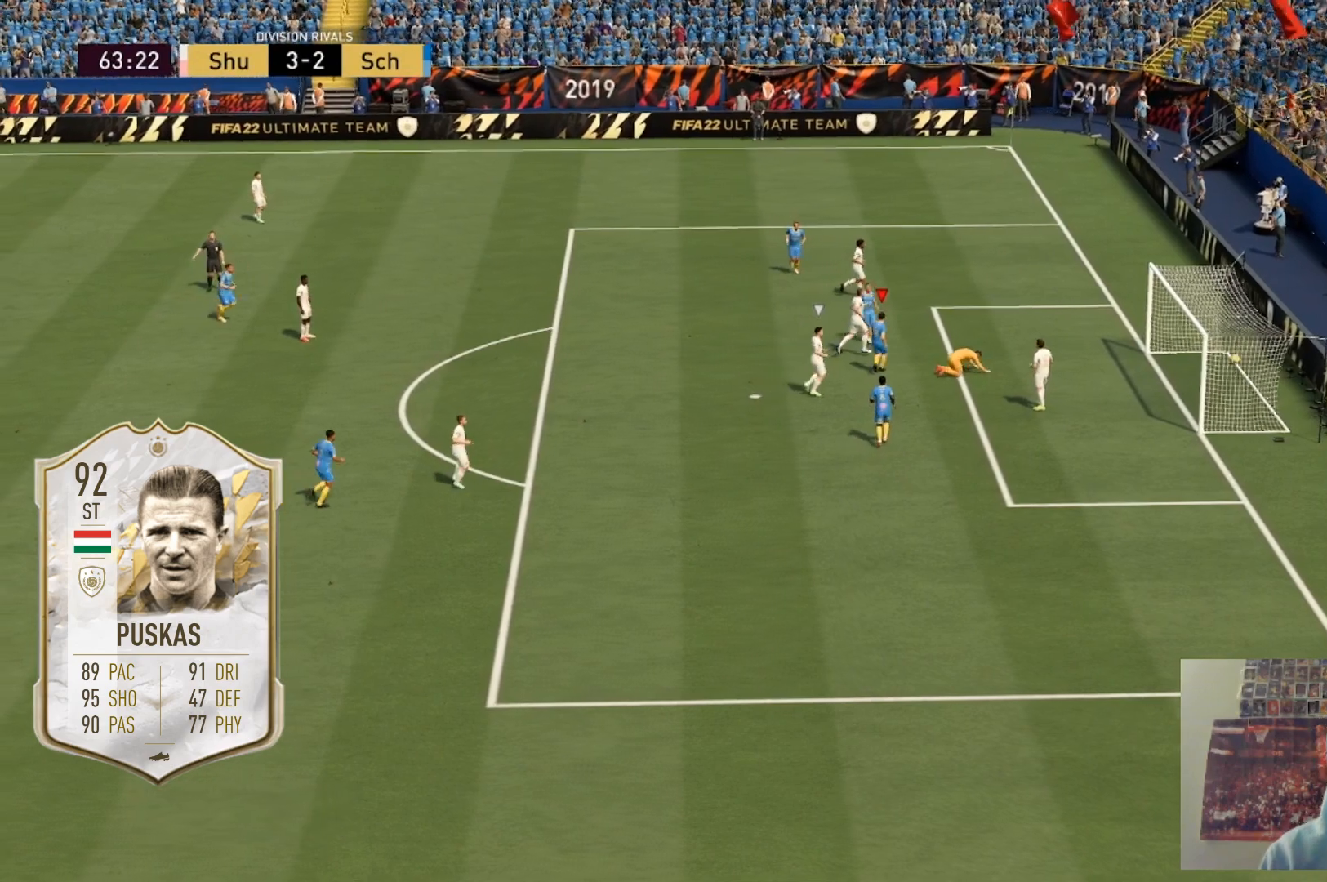
{"buttons": [], "left_stick": "up", "right_stick": "center", "events": []}
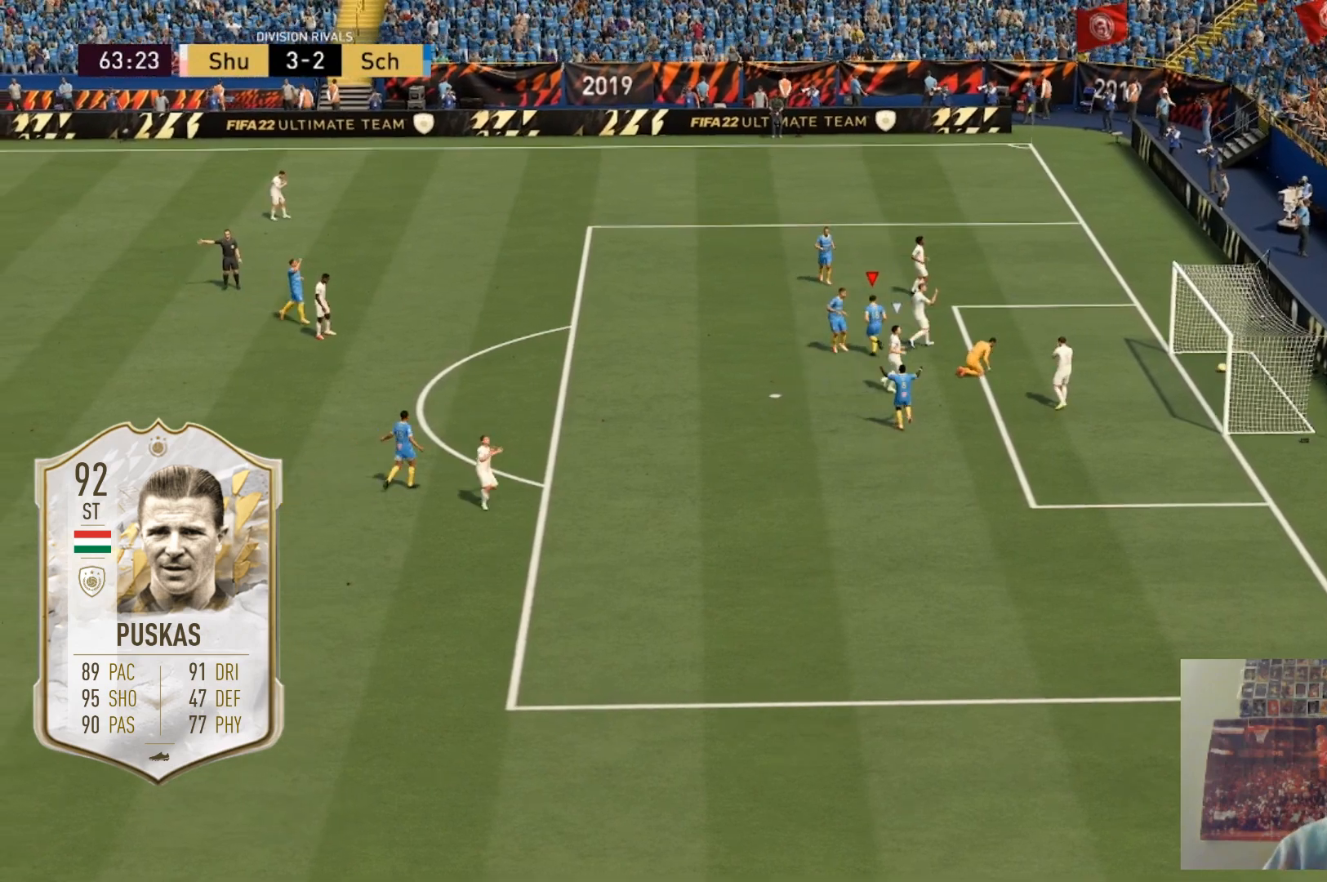
{"buttons": [], "left_stick": "up", "right_stick": "center", "events": []}
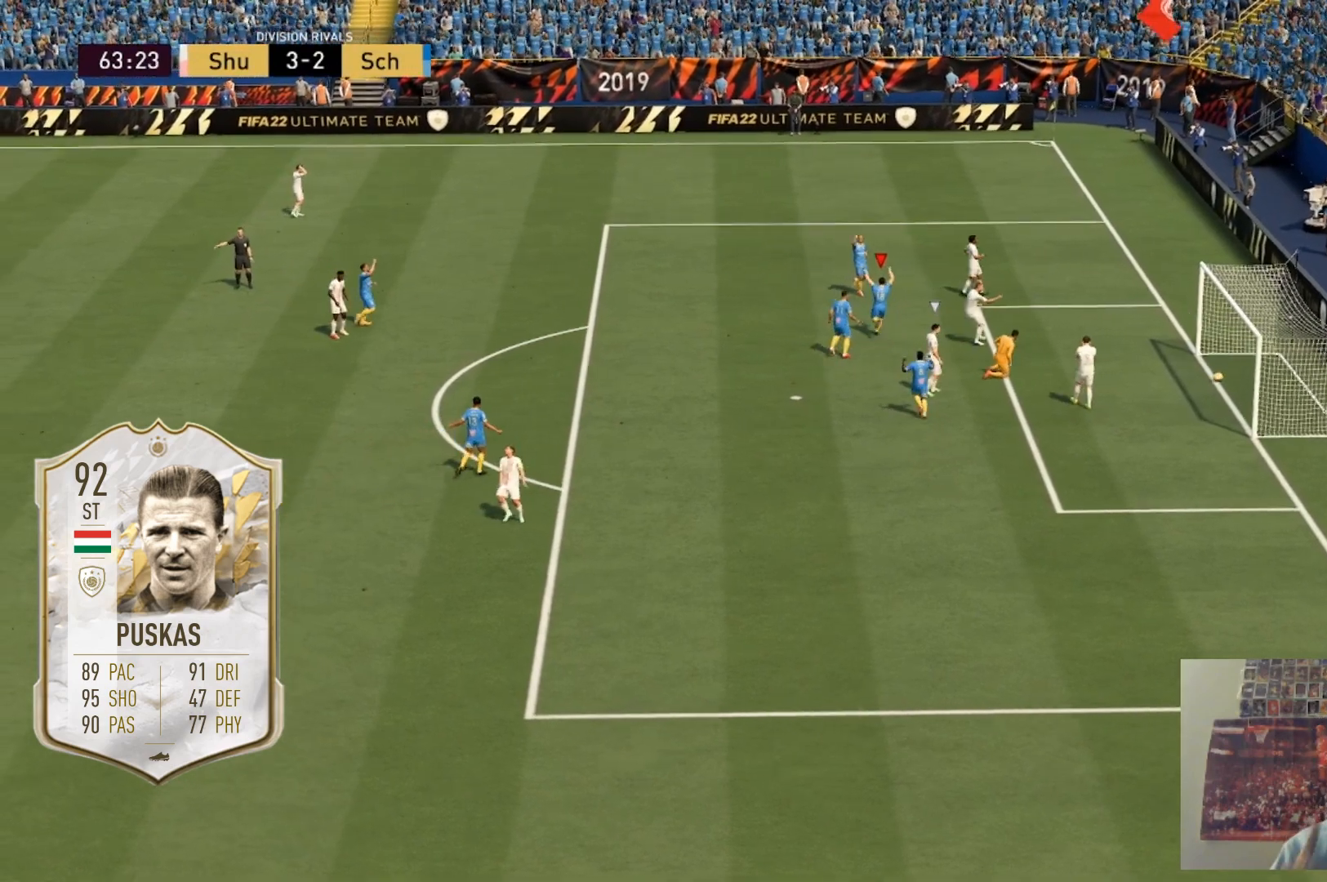
{"buttons": [], "left_stick": "down", "right_stick": "center", "events": [[333, "left_stick", "down"]]}
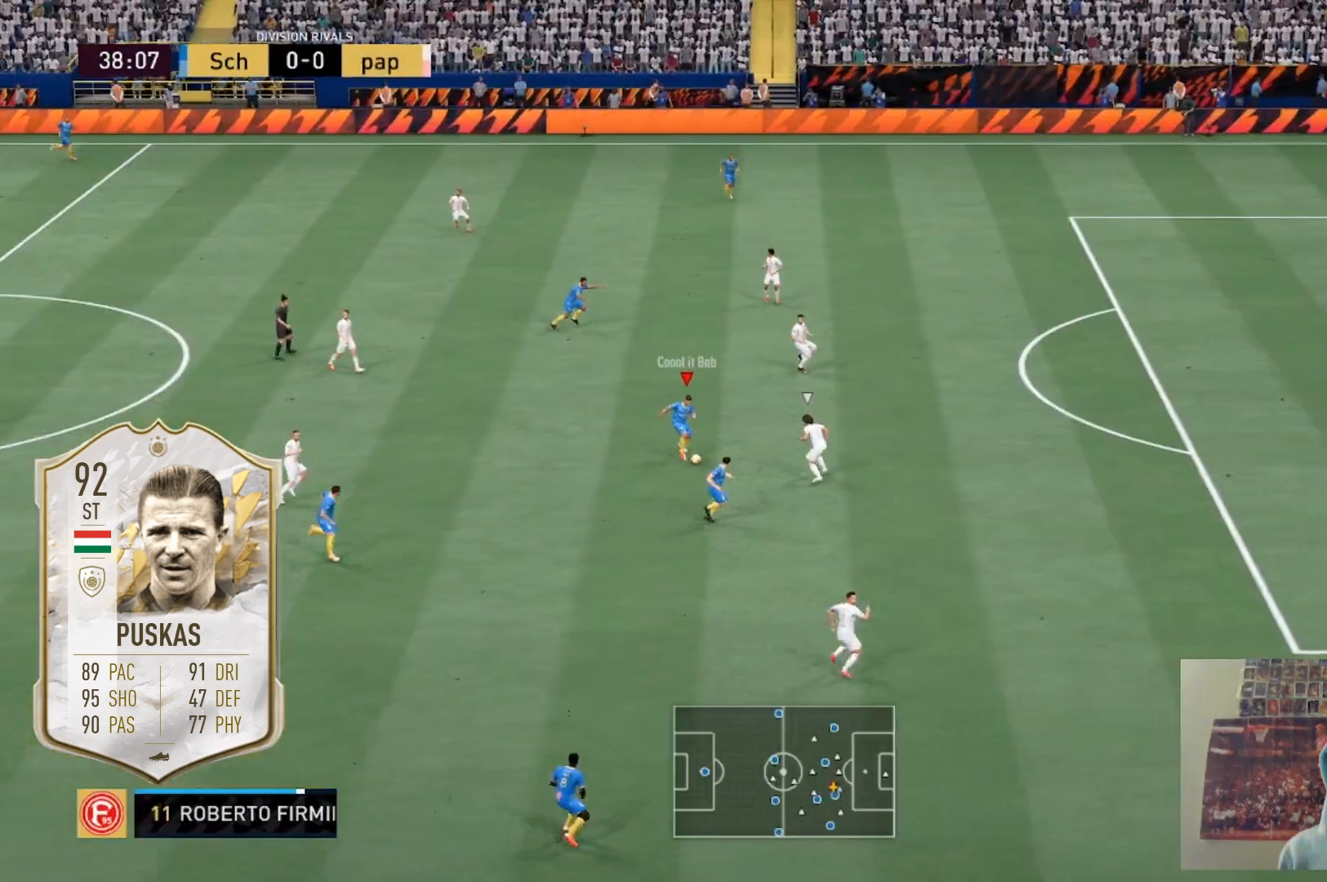
{"buttons": [], "left_stick": "right", "right_stick": "center", "events": [[100, "Y", "down"], [200, "Y", "up"], [200, "left_stick", "down-right"], [501, "left_stick", "right"]]}
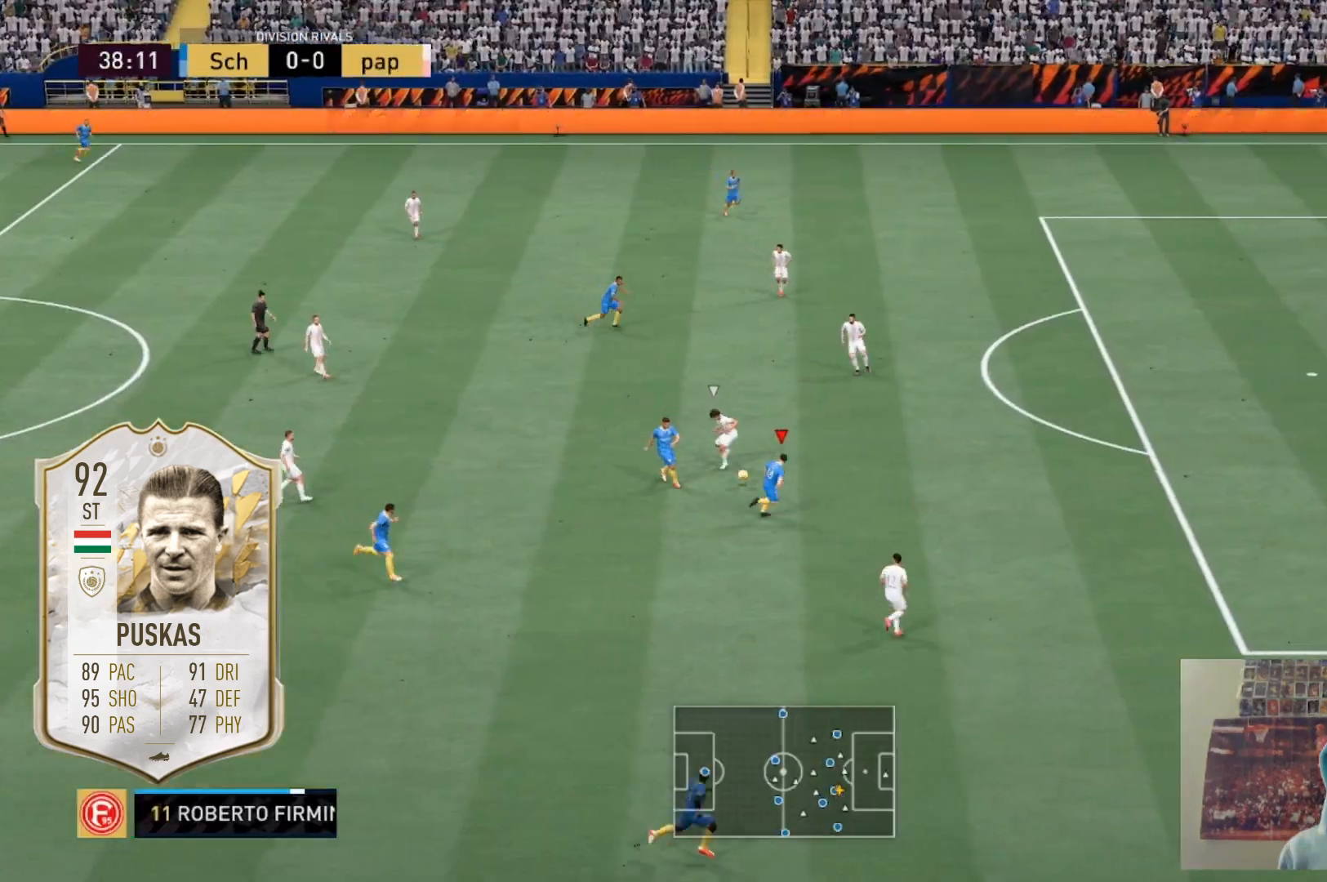
{"buttons": [], "left_stick": "up-right", "right_stick": "center", "events": [[233, "left_stick", "up-right"]]}
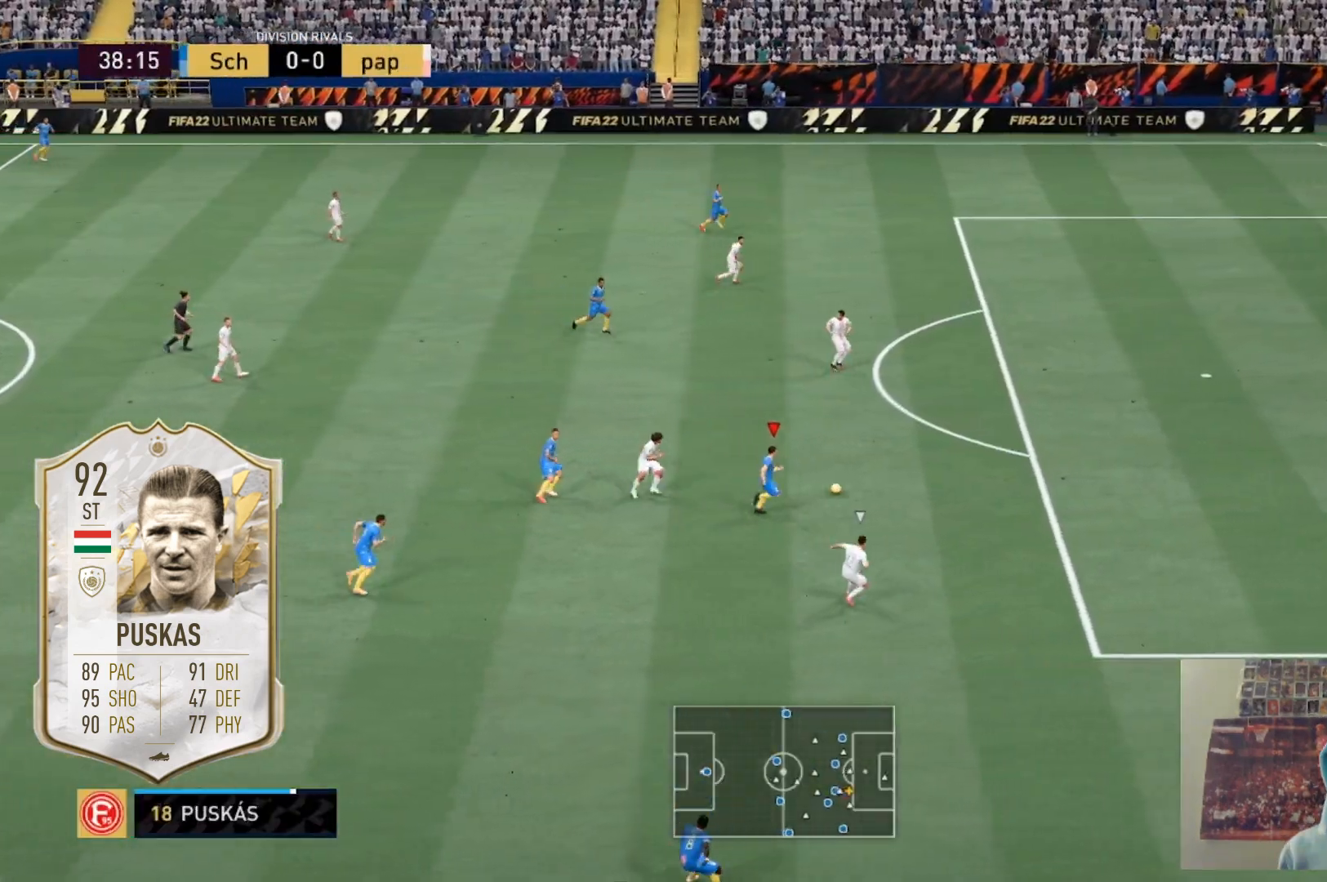
{"buttons": [], "left_stick": "up-right", "right_stick": "center", "events": []}
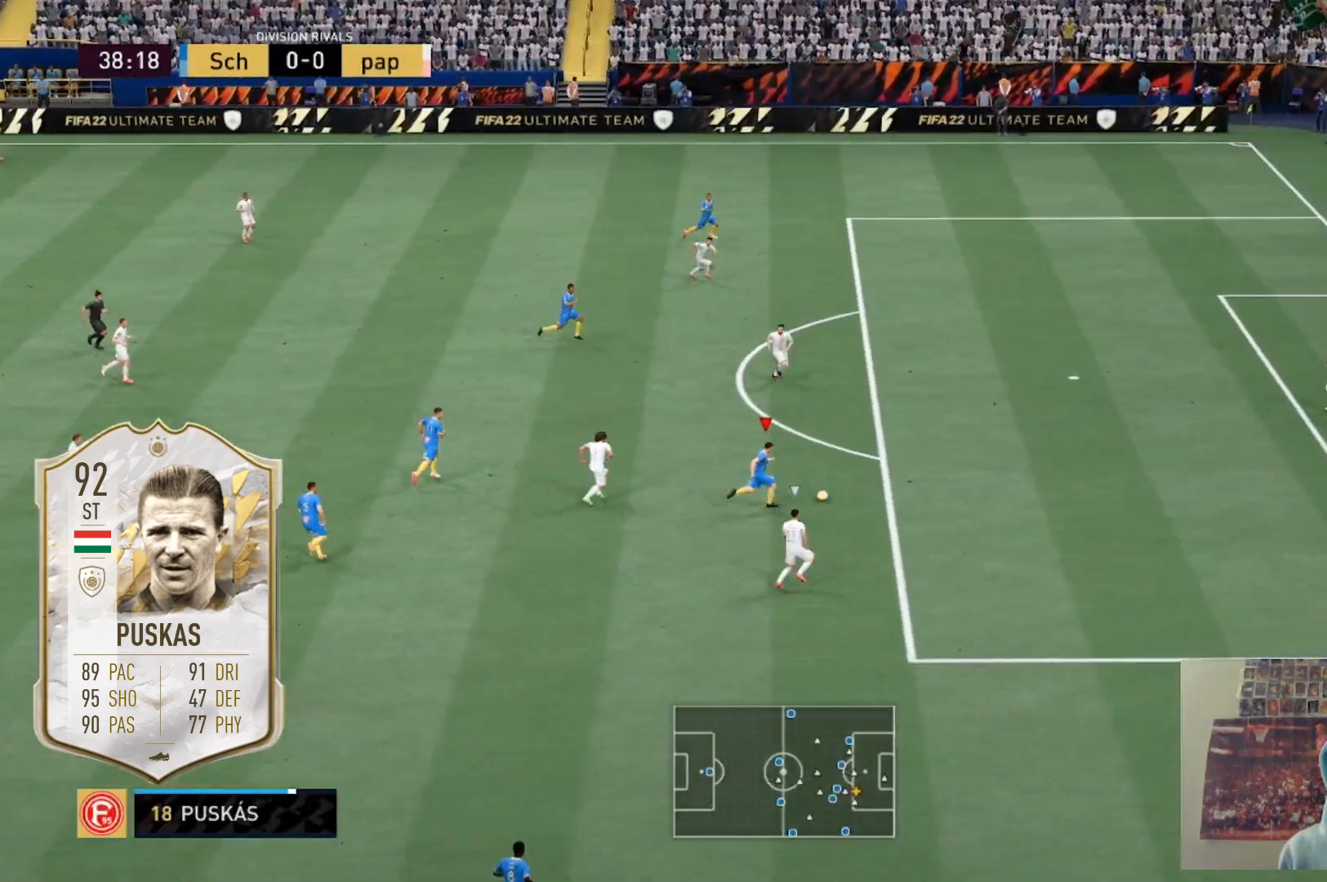
{"buttons": [], "left_stick": "up-right", "right_stick": "center", "events": []}
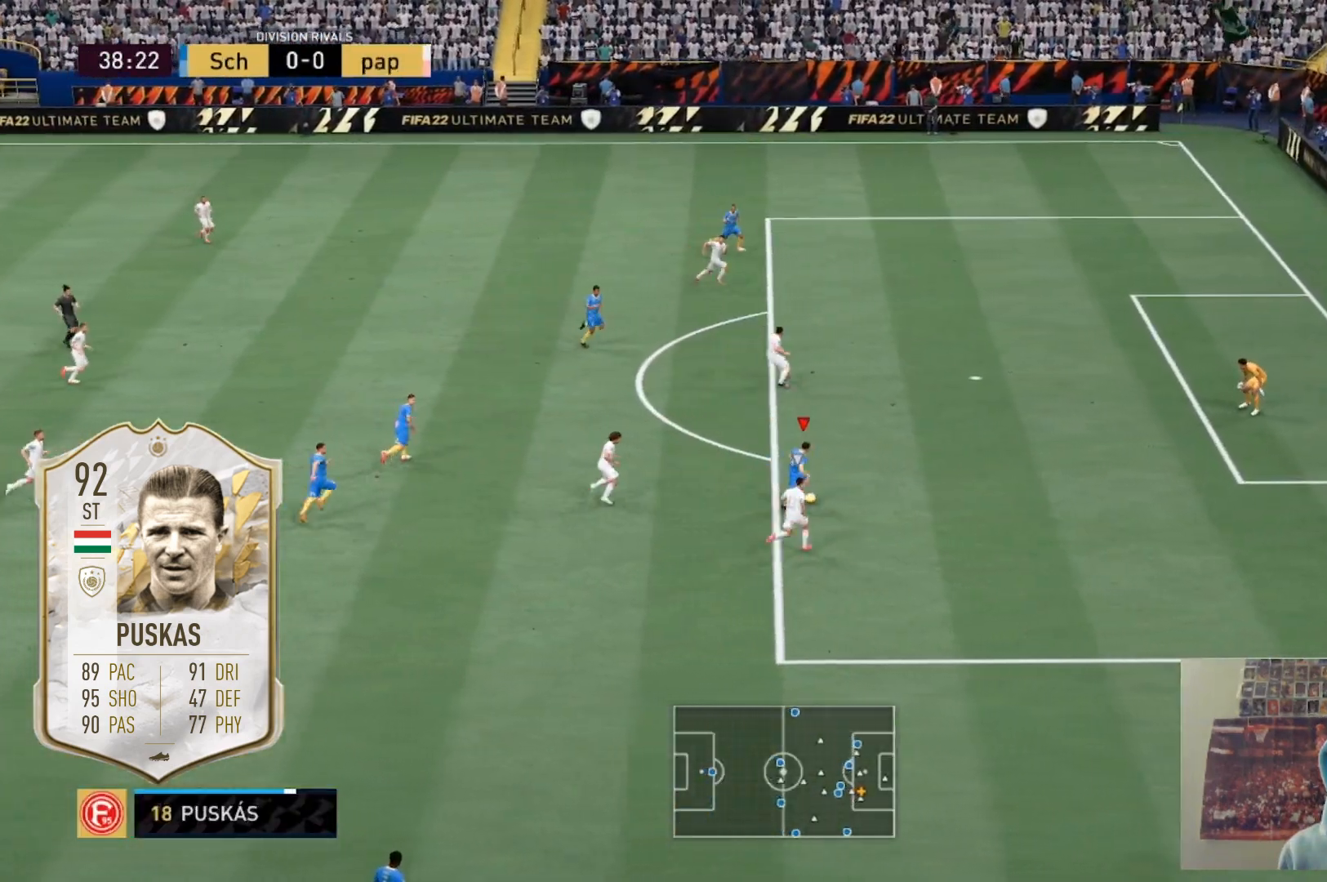
{"buttons": [], "left_stick": "up-right", "right_stick": "down-left", "events": [[467, "right_stick", "down-left"]]}
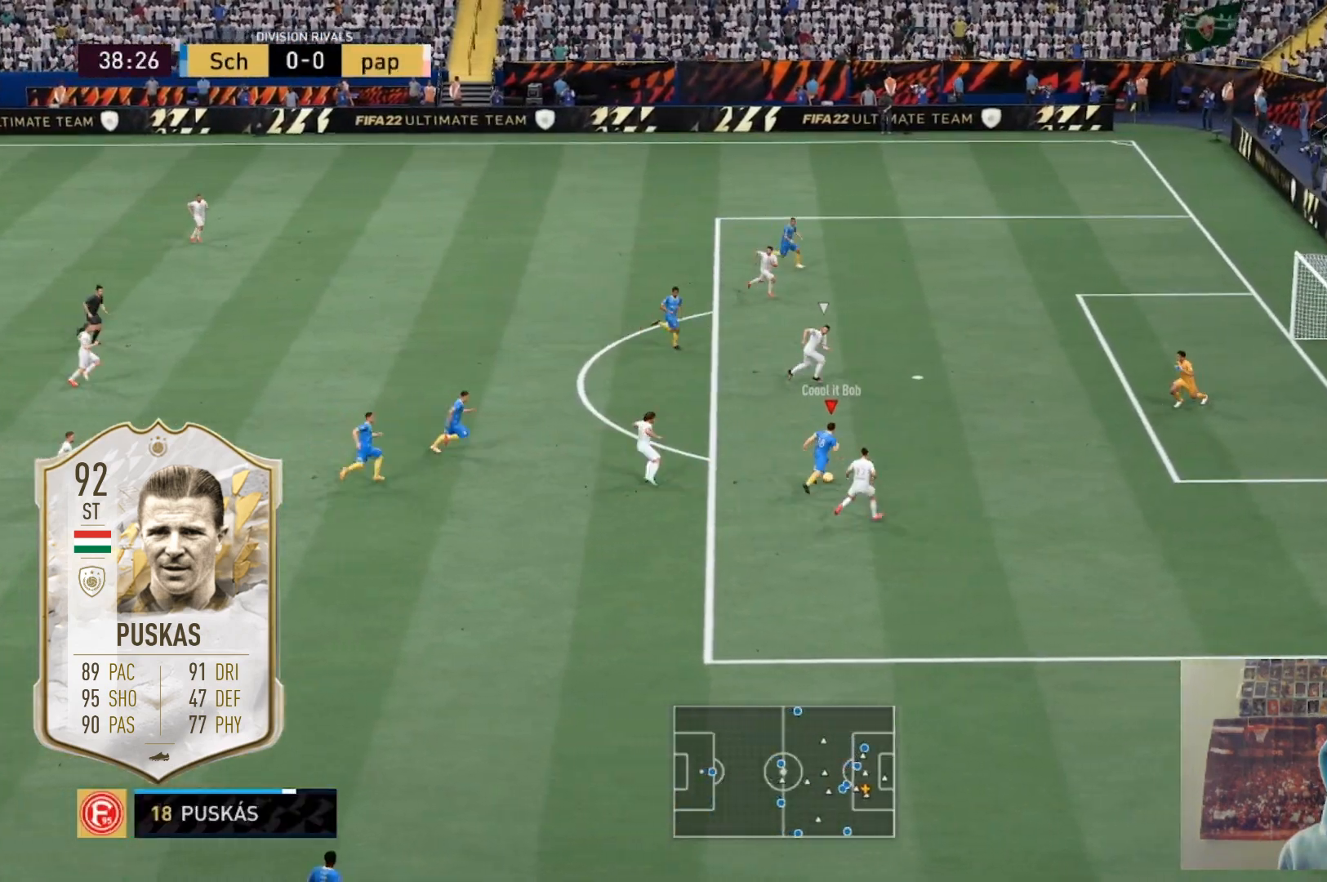
{"buttons": ["L2"], "left_stick": "up", "right_stick": "center", "events": [[100, "right_stick", "up"], [166, "right_stick", "center"], [233, "left_stick", "up"], [367, "L2", "down"]]}
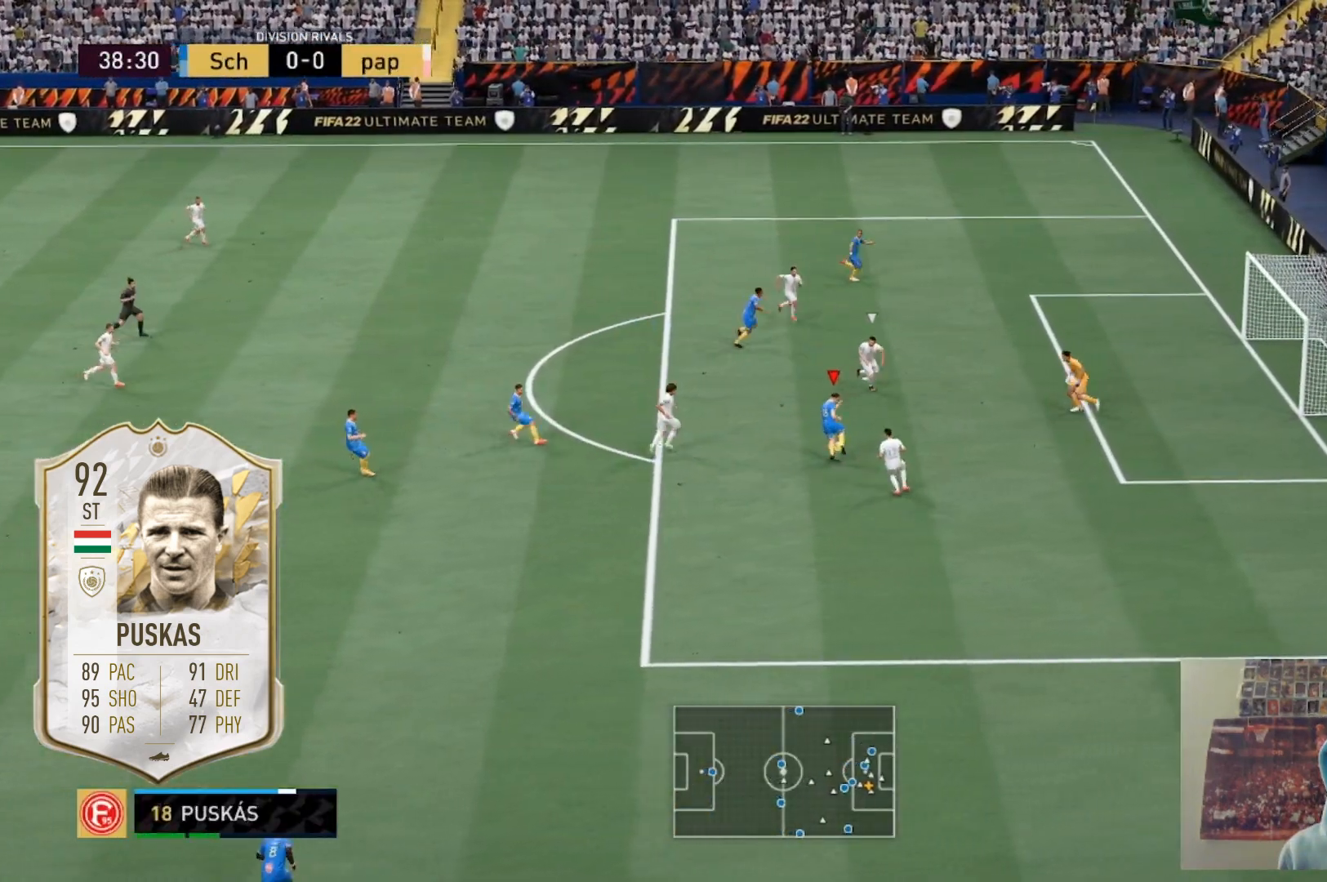
{"buttons": ["L2"], "left_stick": "up", "right_stick": "center", "events": []}
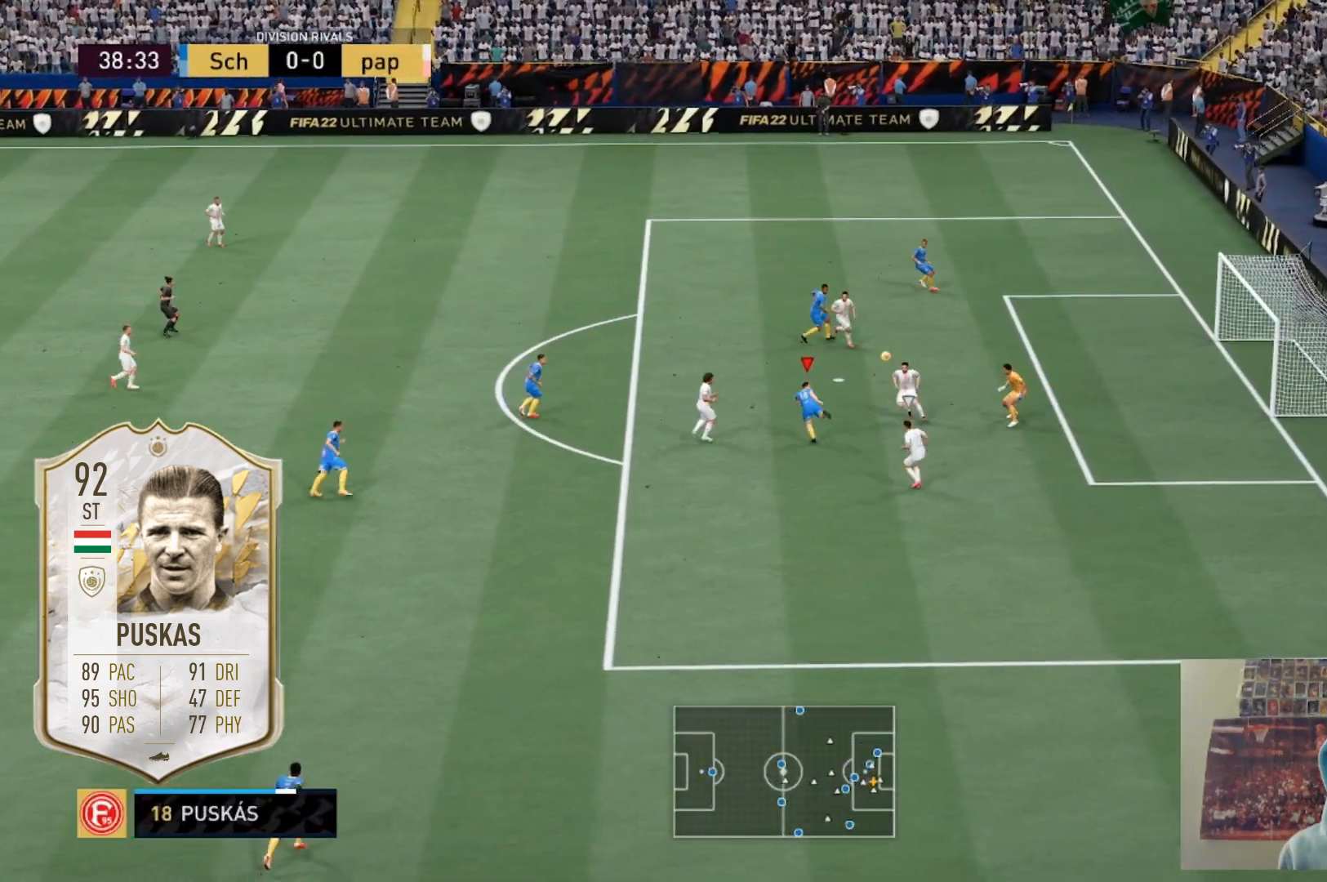
{"buttons": [], "left_stick": "up", "right_stick": "center", "events": [[333, "L2", "up"]]}
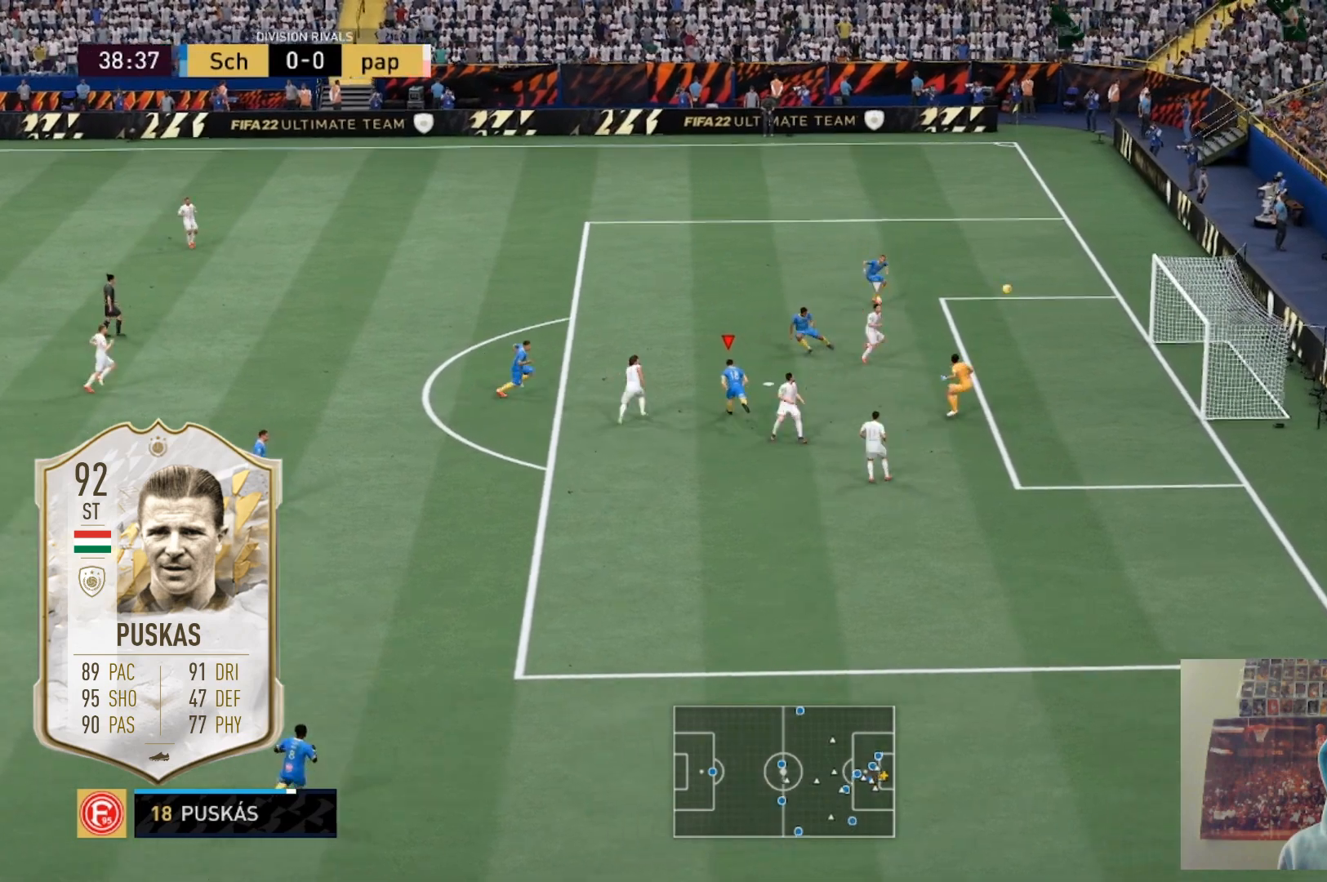
{"buttons": [], "left_stick": "up", "right_stick": "center", "events": []}
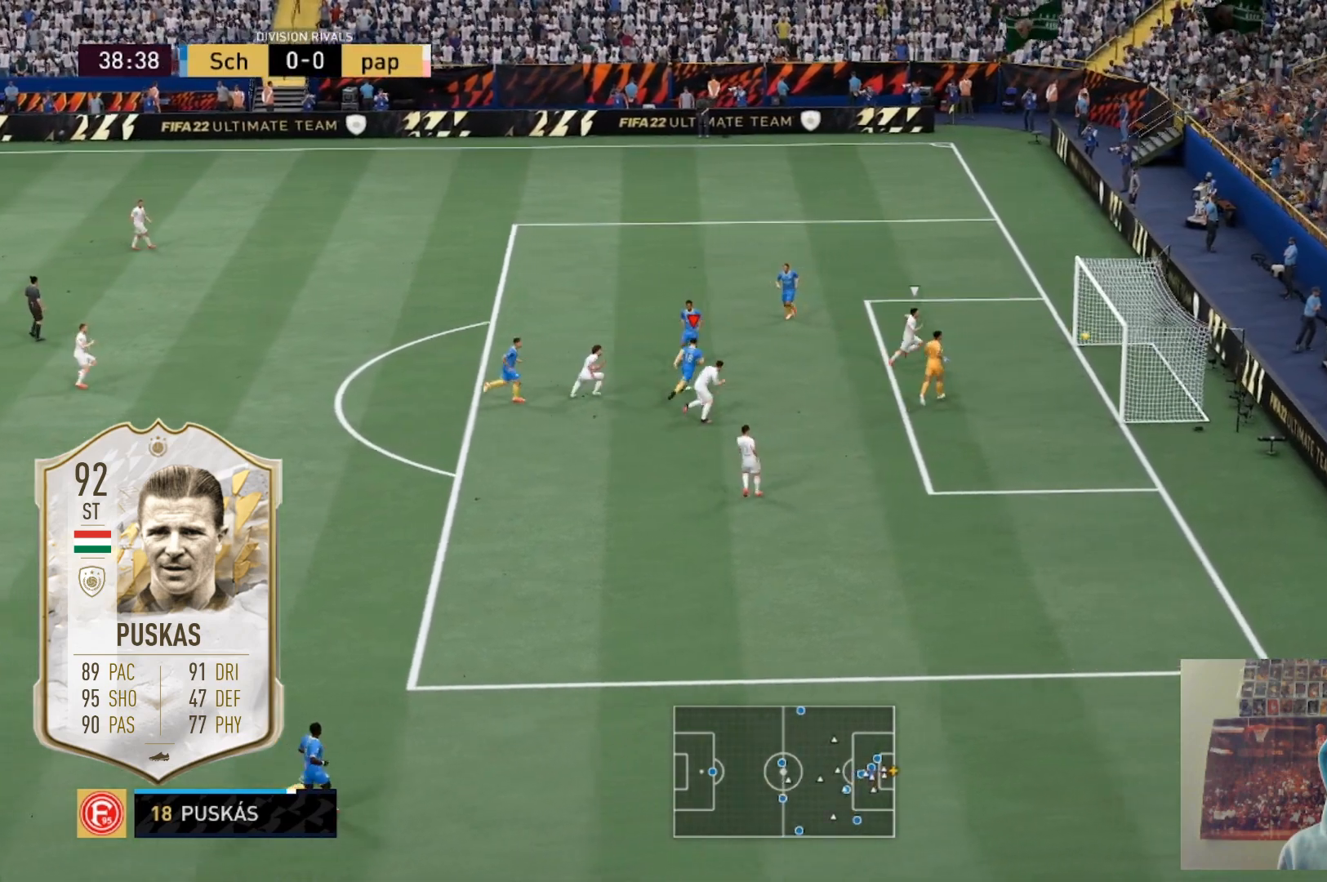
{"buttons": [], "left_stick": "up", "right_stick": "center", "events": []}
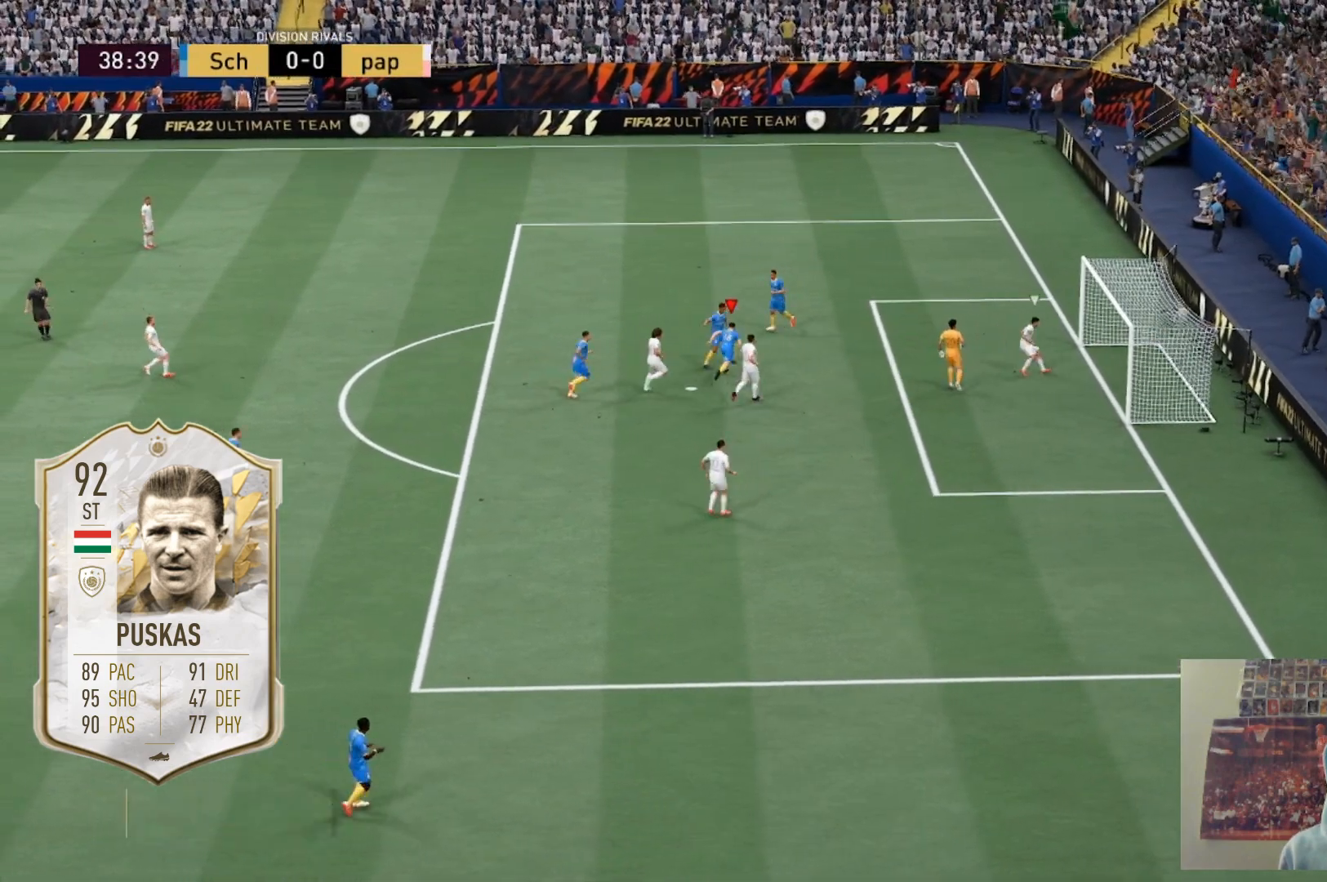
{"buttons": [], "left_stick": "up", "right_stick": "center", "events": []}
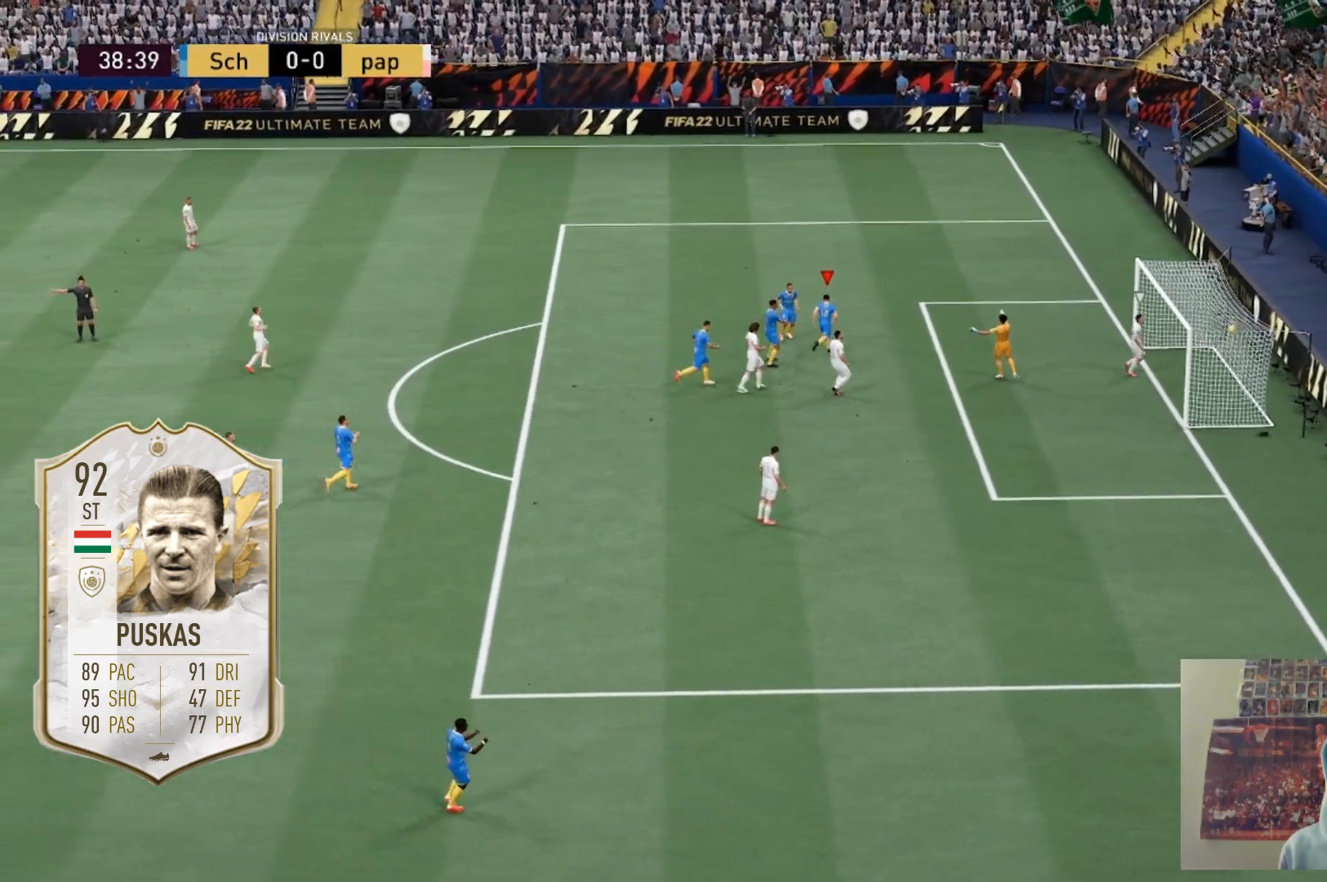
{"buttons": [], "left_stick": "up", "right_stick": "center", "events": []}
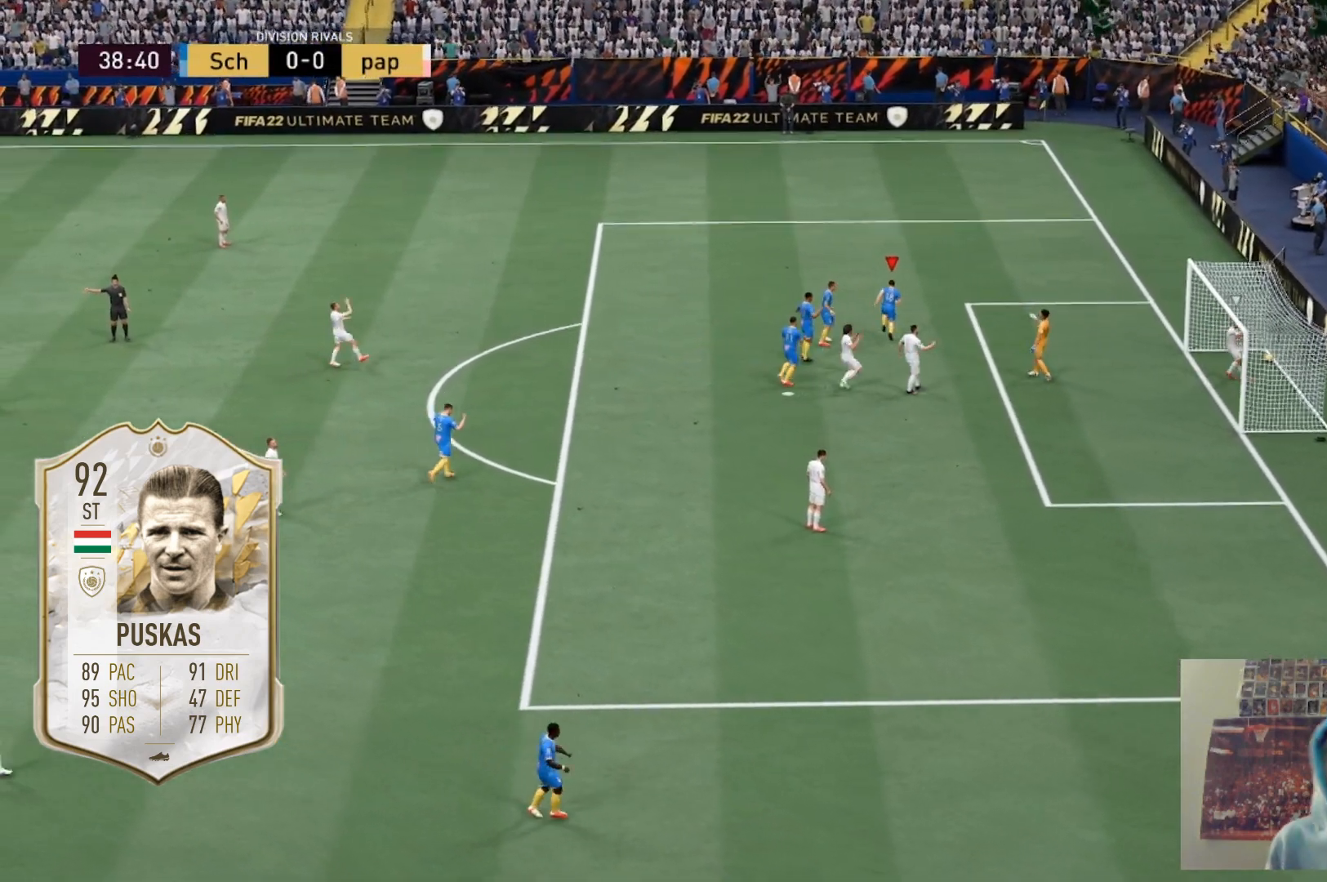
{"buttons": [], "left_stick": "up", "right_stick": "center", "events": []}
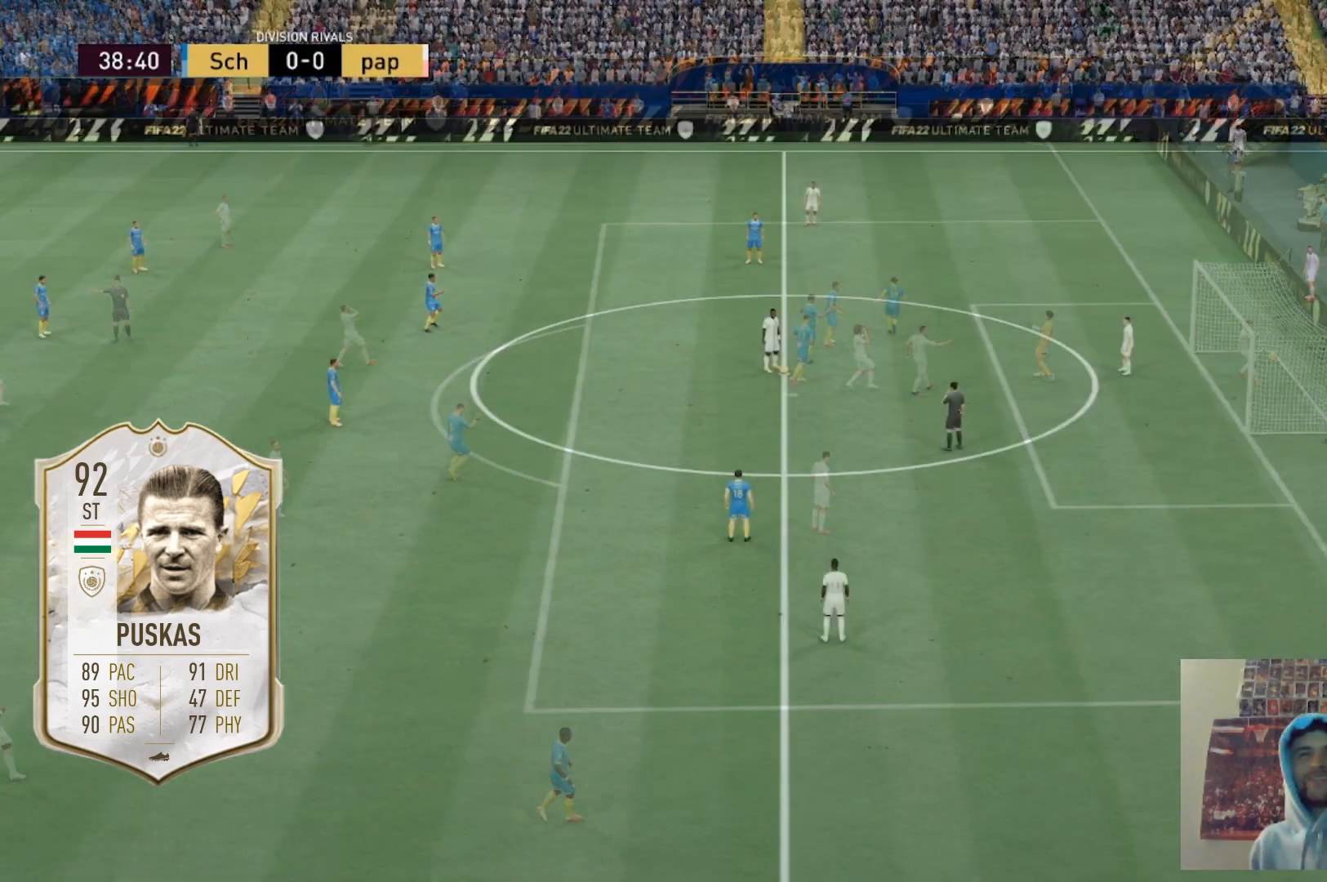
{"buttons": [], "left_stick": "center", "right_stick": "center", "events": [[166, "left_stick", "center"]]}
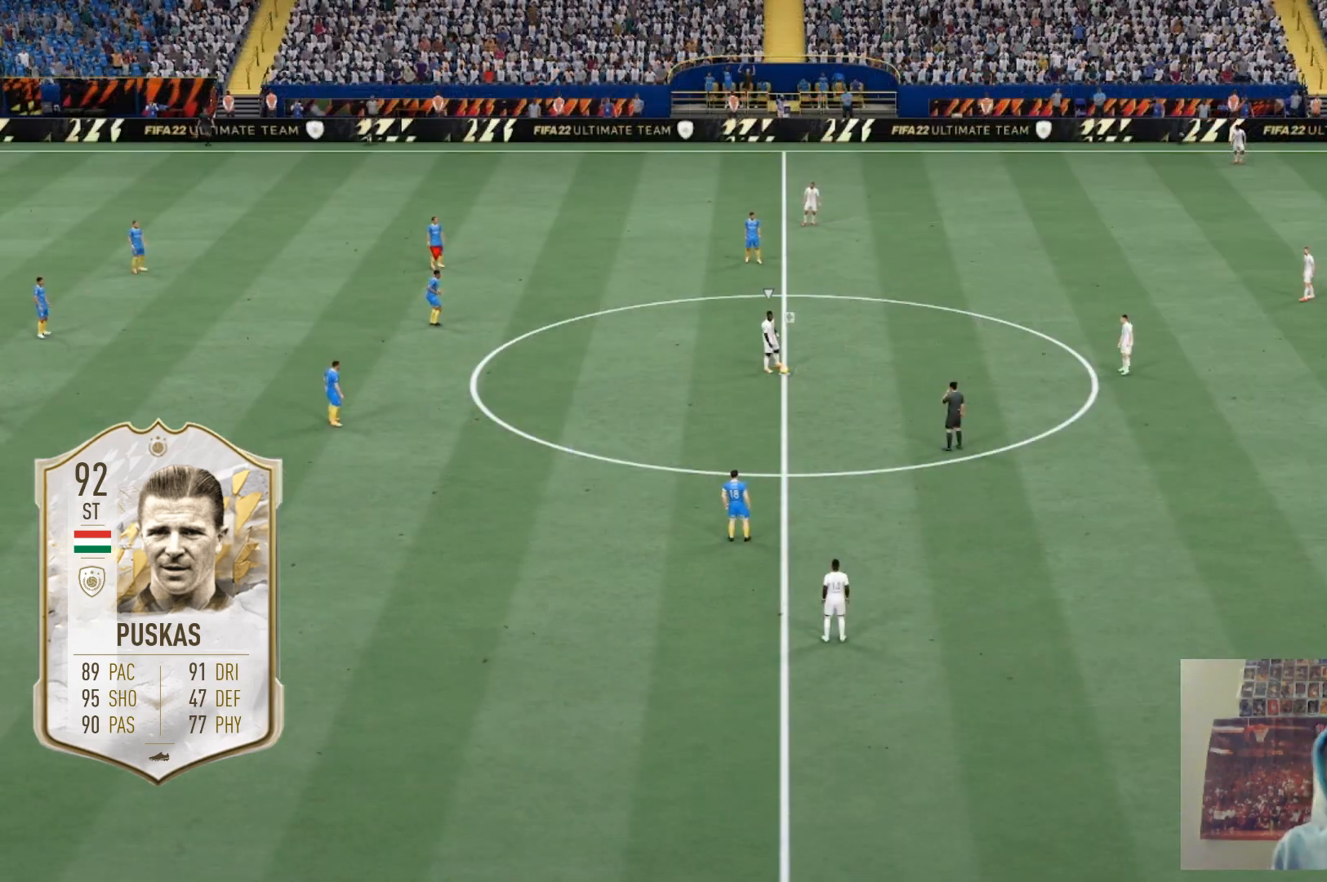
{"buttons": [], "left_stick": "down-left", "right_stick": "center", "events": [[67, "left_stick", "up-left"], [467, "left_stick", "down-left"]]}
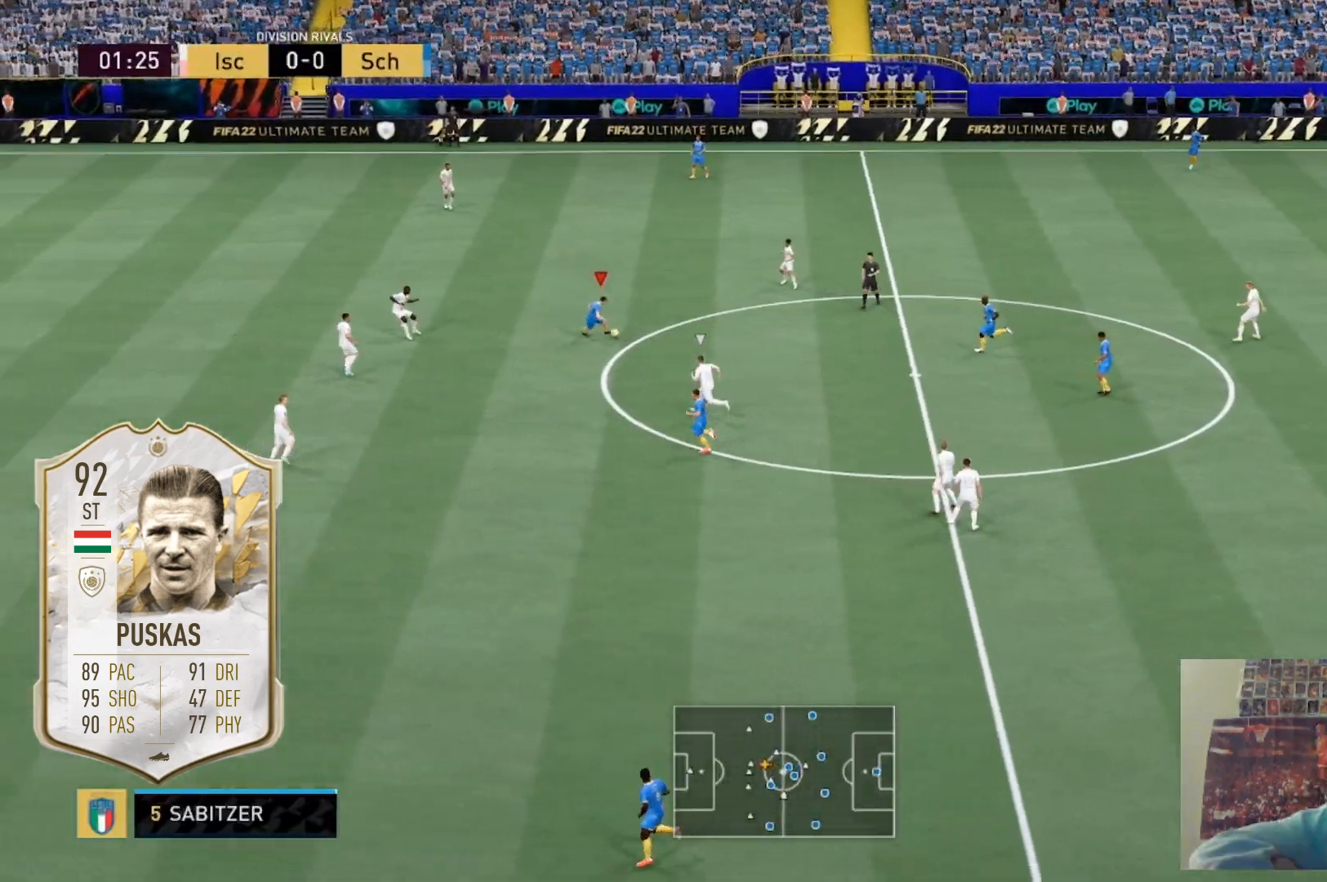
{"buttons": [], "left_stick": "center", "right_stick": "center", "events": [[433, "left_stick", "center"]]}
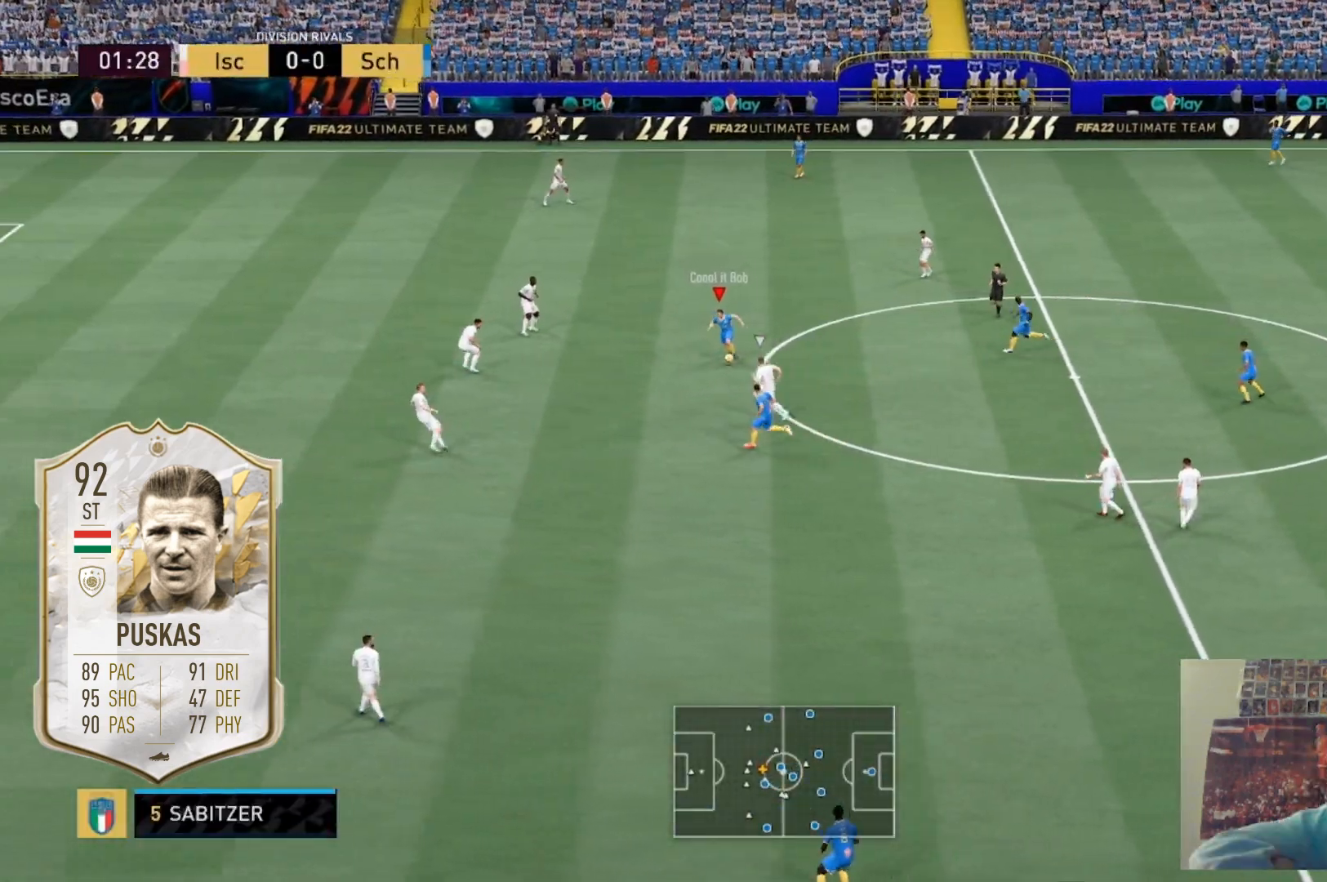
{"buttons": [], "left_stick": "down", "right_stick": "center", "events": [[367, "left_stick", "down-right"], [467, "left_stick", "down"]]}